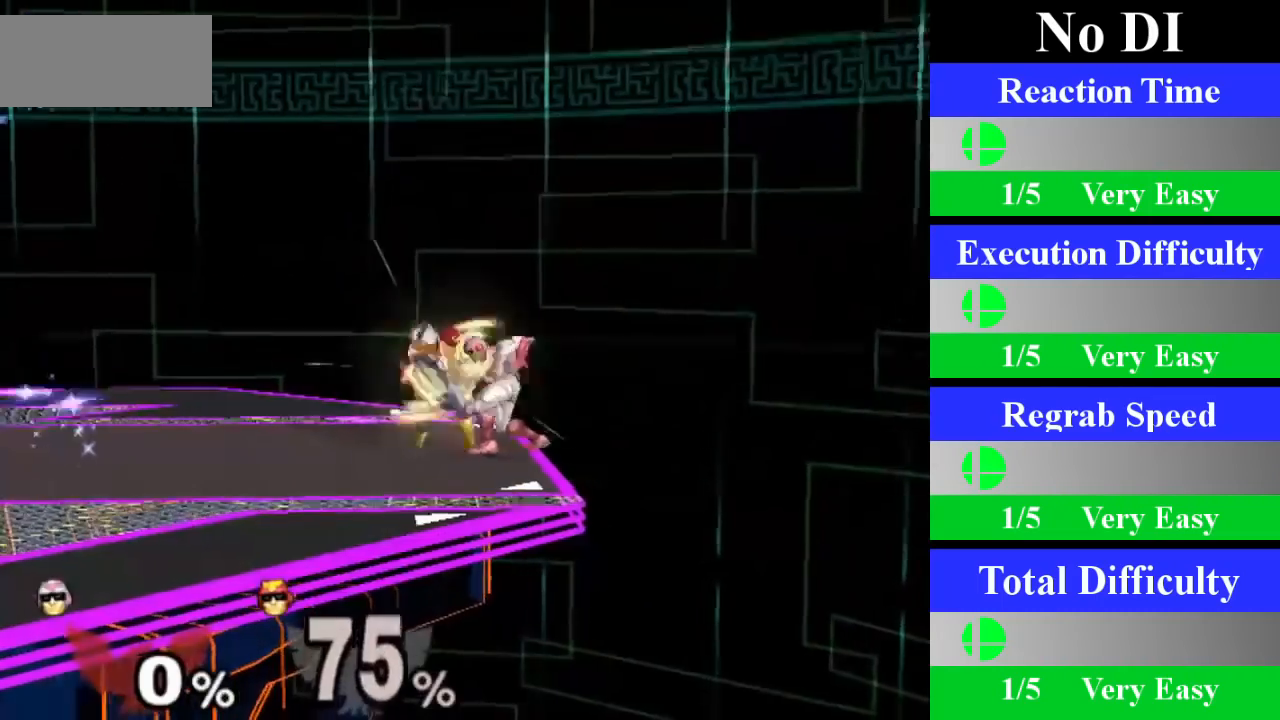
Gameplay with a controller (Nintendo layout); each line is a JSON object with the inputs held at the frame after it. "events" lists button and stick changes between this image and that frame as [ms after this image, input, new state], when the widget could be followed in between. Not read: L3 R1 R3.
{"buttons": [], "left_stick": "center", "right_stick": "center", "events": [[300, "left_stick", "center"]]}
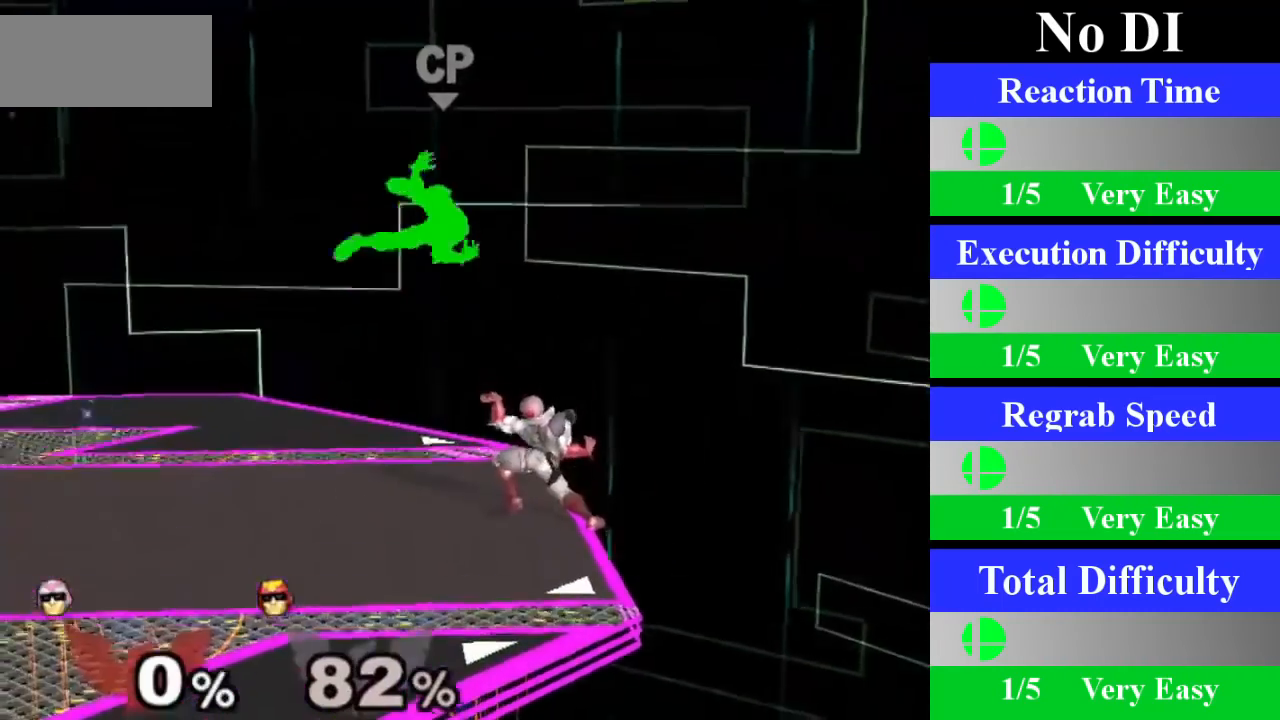
{"buttons": ["X", "Z"], "left_stick": "center", "right_stick": "center", "events": [[367, "left_stick", "left"], [384, "X", "down"], [434, "Z", "down"], [484, "left_stick", "center"]]}
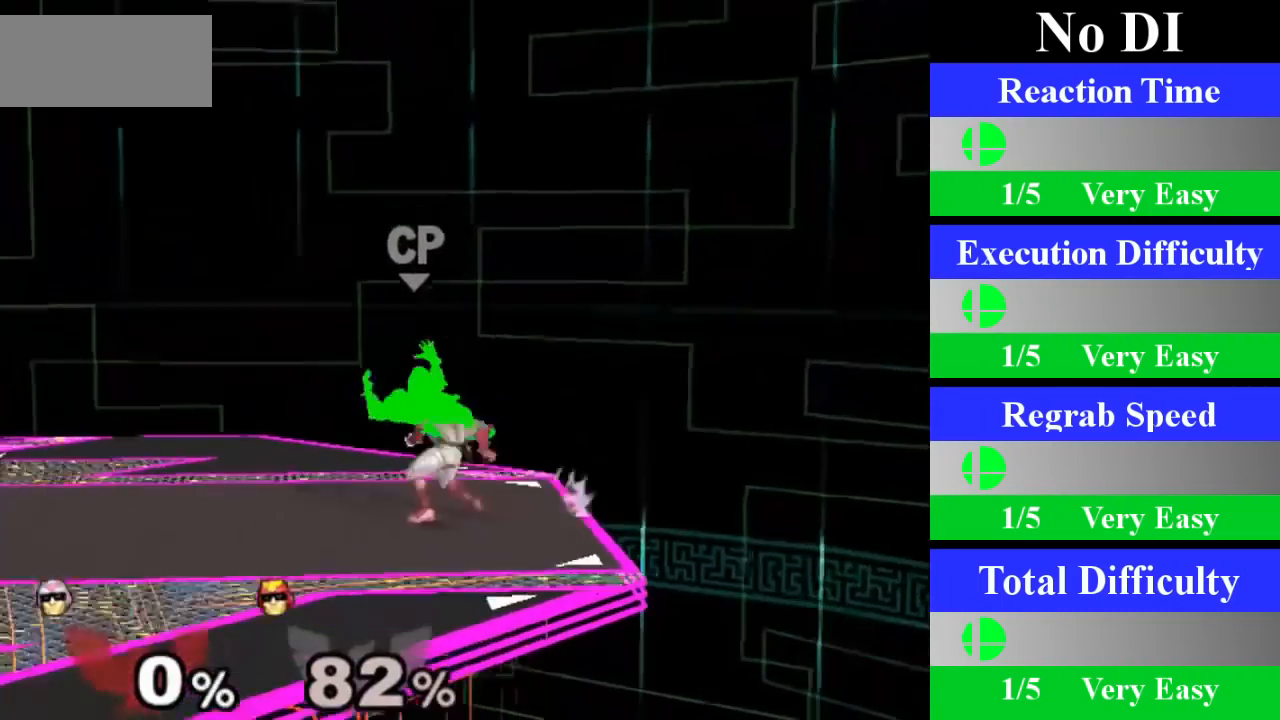
{"buttons": [], "left_stick": "up", "right_stick": "center", "events": [[33, "Z", "up"], [66, "X", "up"], [333, "left_stick", "up"]]}
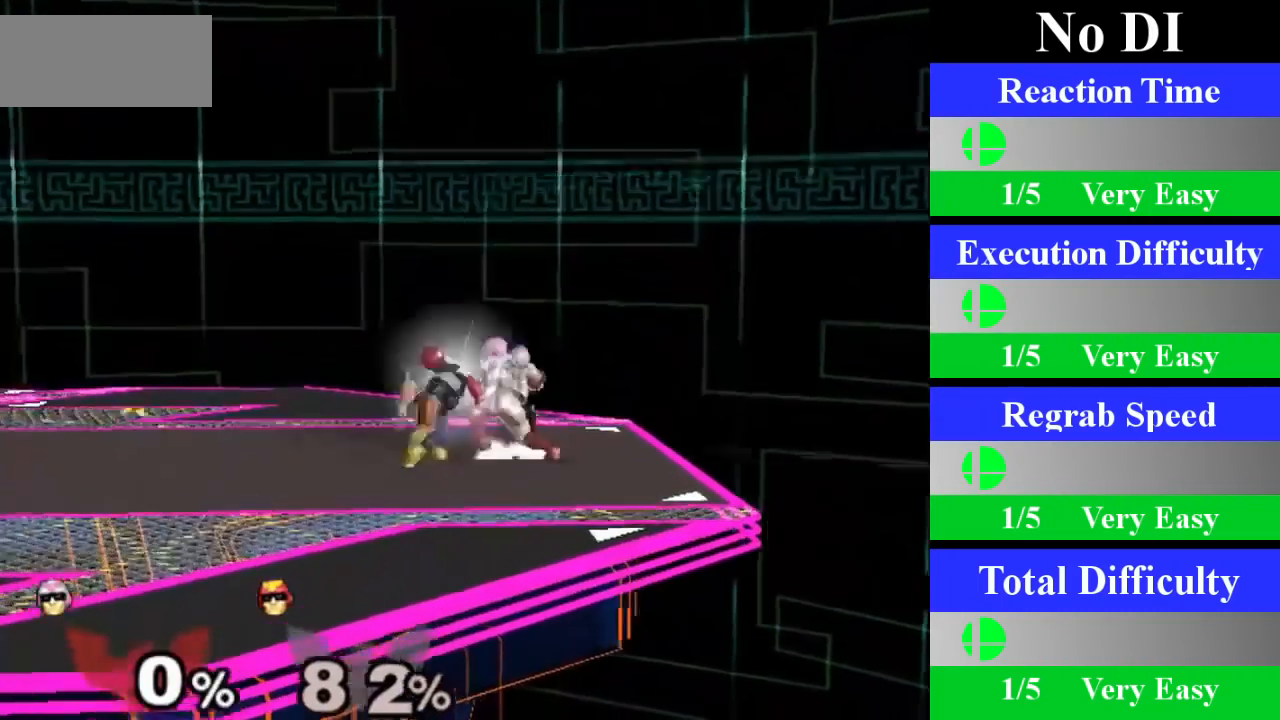
{"buttons": [], "left_stick": "center", "right_stick": "center", "events": [[84, "left_stick", "center"]]}
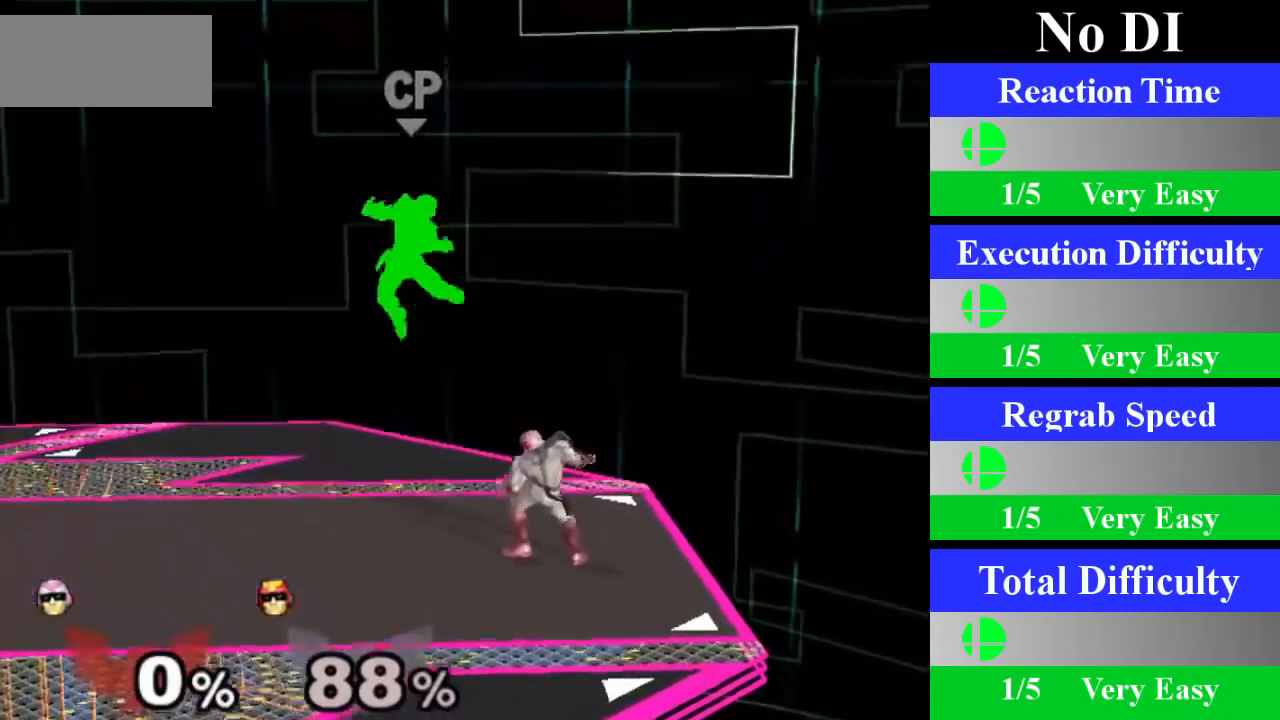
{"buttons": [], "left_stick": "center", "right_stick": "center", "events": [[233, "left_stick", "left"], [250, "X", "down"], [283, "Z", "down"], [367, "left_stick", "center"], [400, "Z", "up"], [450, "X", "up"]]}
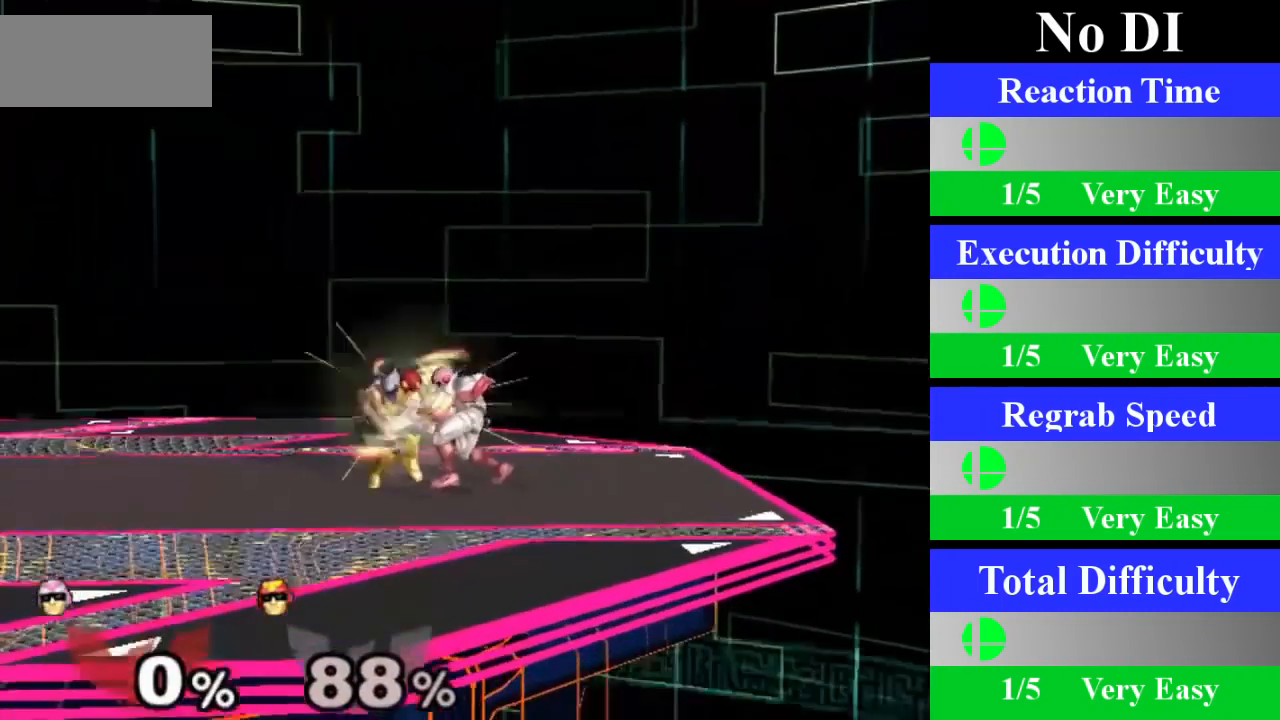
{"buttons": [], "left_stick": "up", "right_stick": "center", "events": [[234, "left_stick", "up"]]}
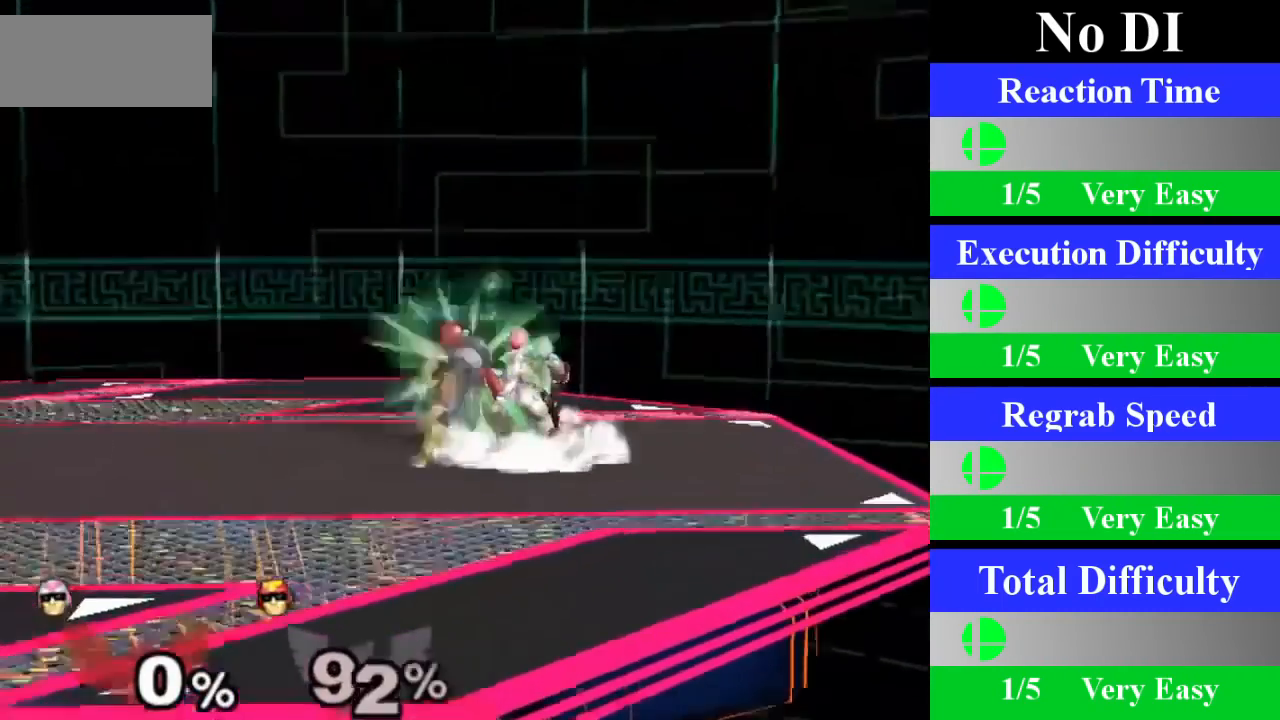
{"buttons": [], "left_stick": "center", "right_stick": "center", "events": [[33, "left_stick", "center"]]}
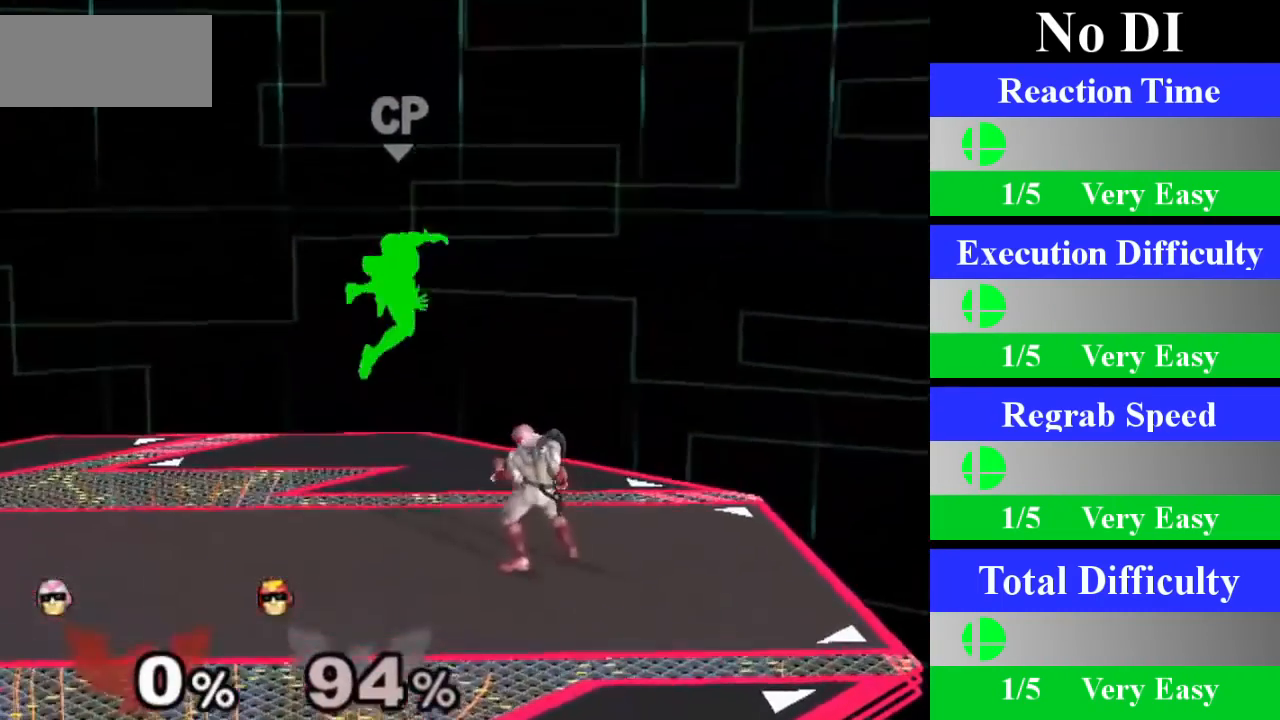
{"buttons": ["A"], "left_stick": "center", "right_stick": "center", "events": [[167, "left_stick", "left"], [200, "X", "down"], [234, "Z", "down"], [300, "Z", "up"], [300, "left_stick", "center"], [334, "X", "up"], [417, "A", "down"]]}
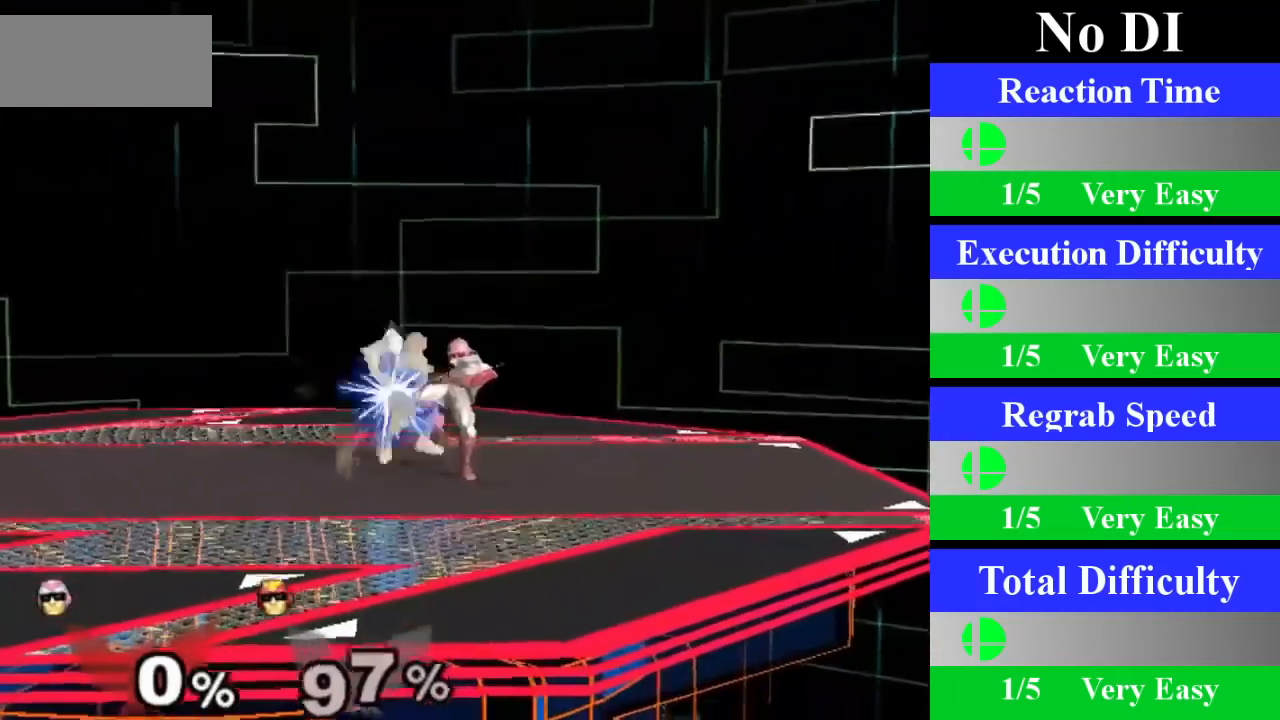
{"buttons": [], "left_stick": "up", "right_stick": "center", "events": [[100, "A", "up"], [400, "left_stick", "up"]]}
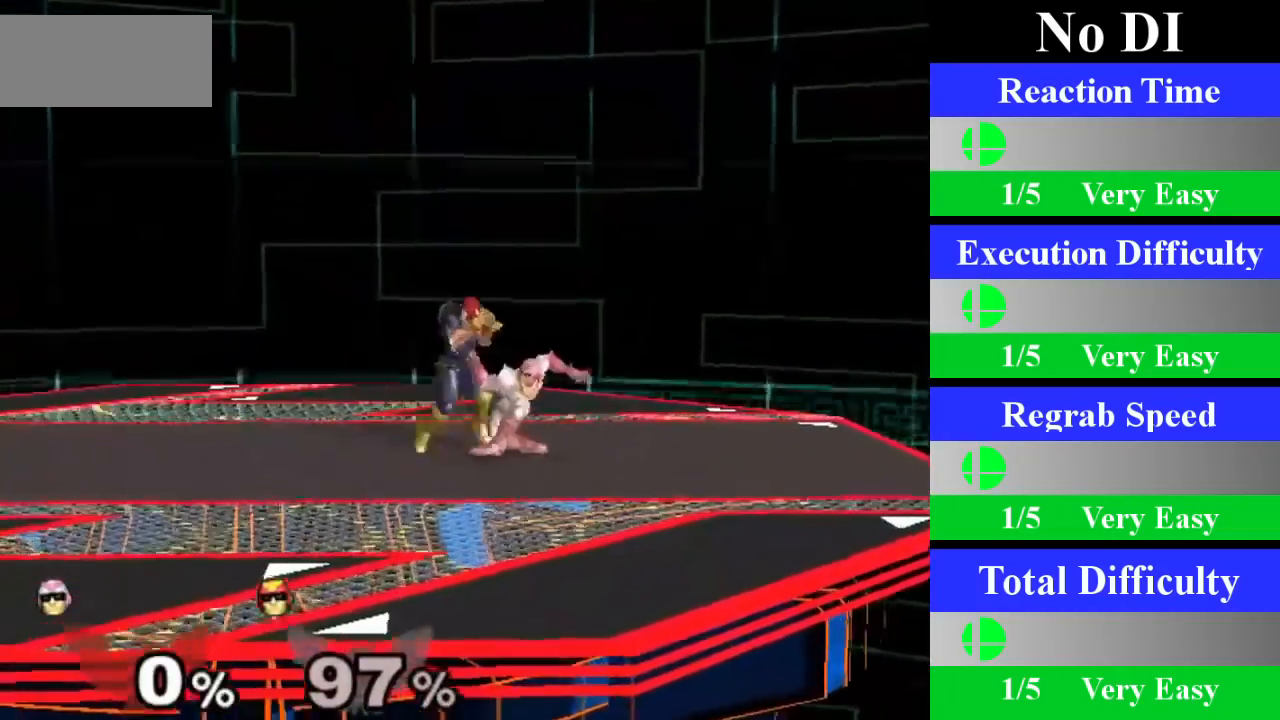
{"buttons": [], "left_stick": "center", "right_stick": "center", "events": [[284, "left_stick", "center"]]}
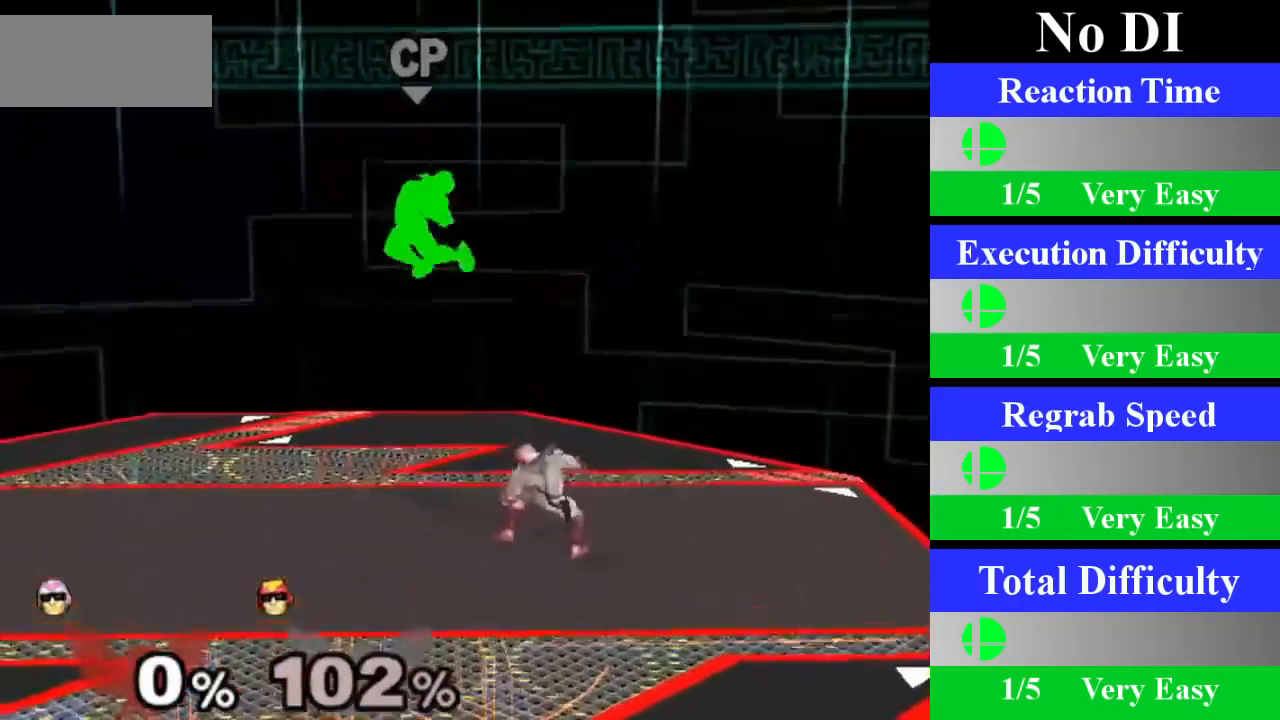
{"buttons": [], "left_stick": "center", "right_stick": "center", "events": [[183, "X", "down"], [183, "left_stick", "left"], [200, "X", "up"], [250, "right_stick", "left"], [300, "left_stick", "center"], [300, "right_stick", "center"]]}
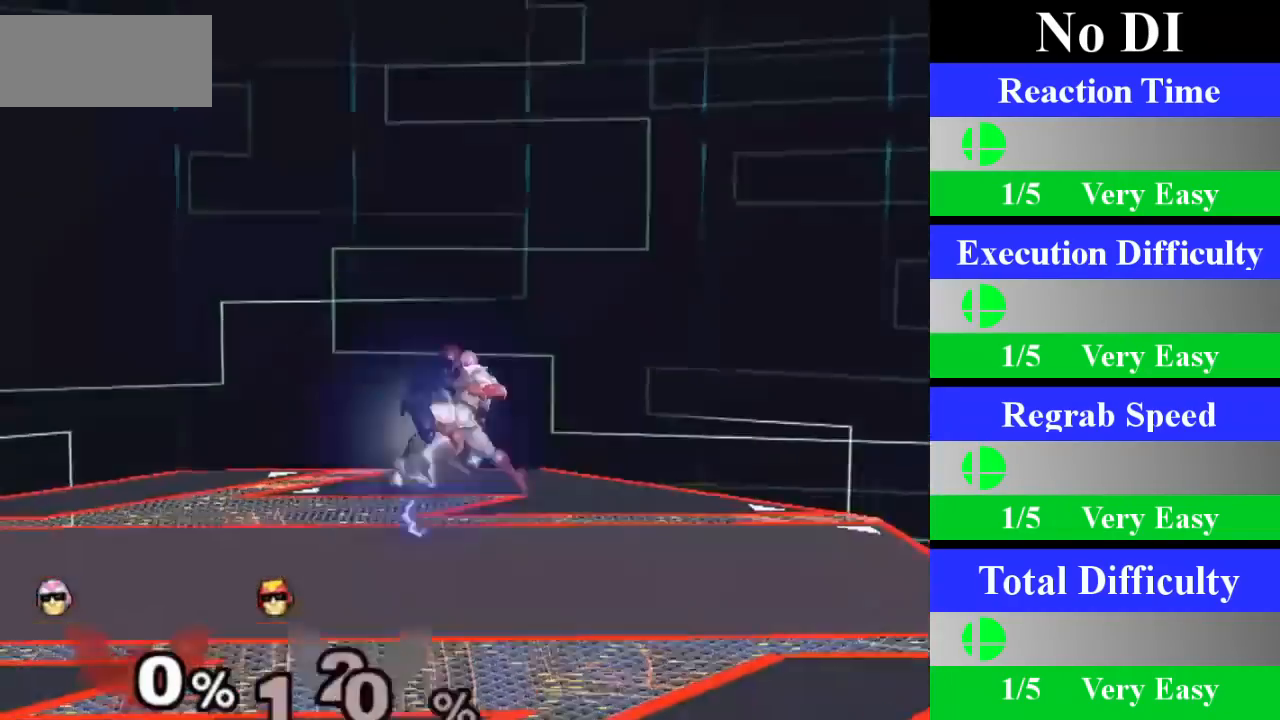
{"buttons": [], "left_stick": "center", "right_stick": "center", "events": [[150, "left_stick", "down"], [167, "L1", "down"], [300, "L1", "up"], [317, "left_stick", "center"]]}
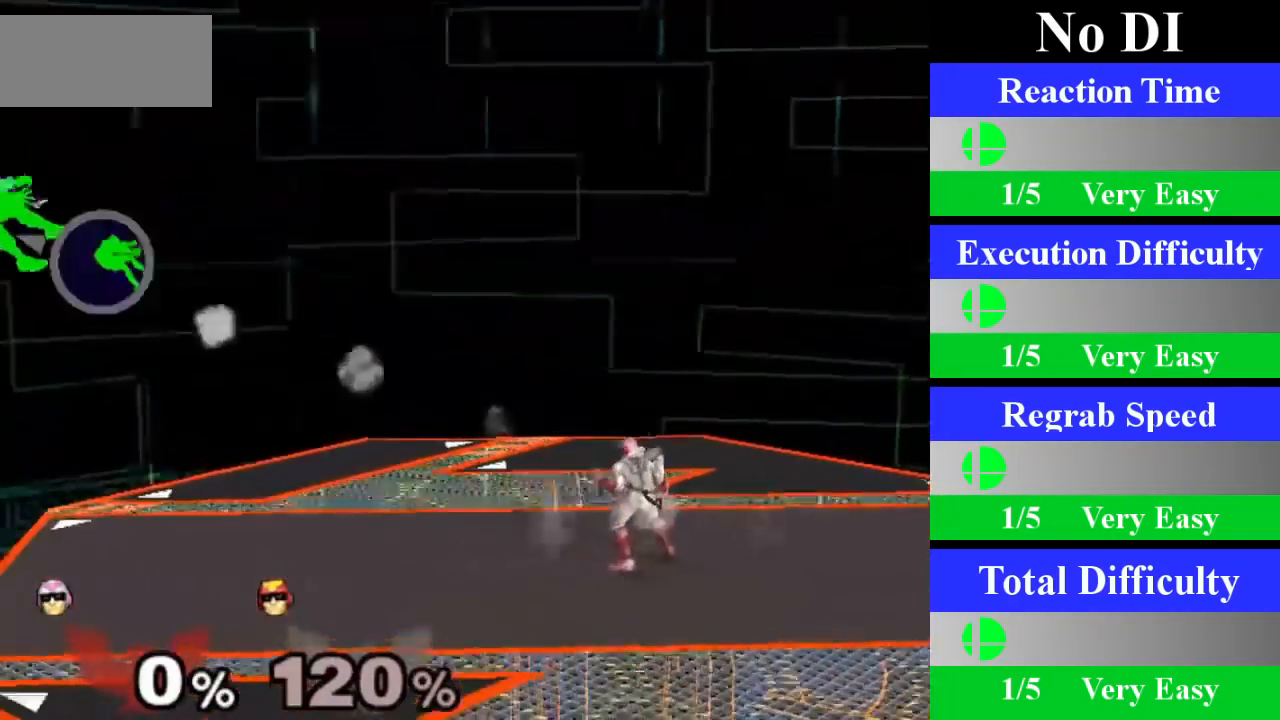
{"buttons": [], "left_stick": "center", "right_stick": "center", "events": []}
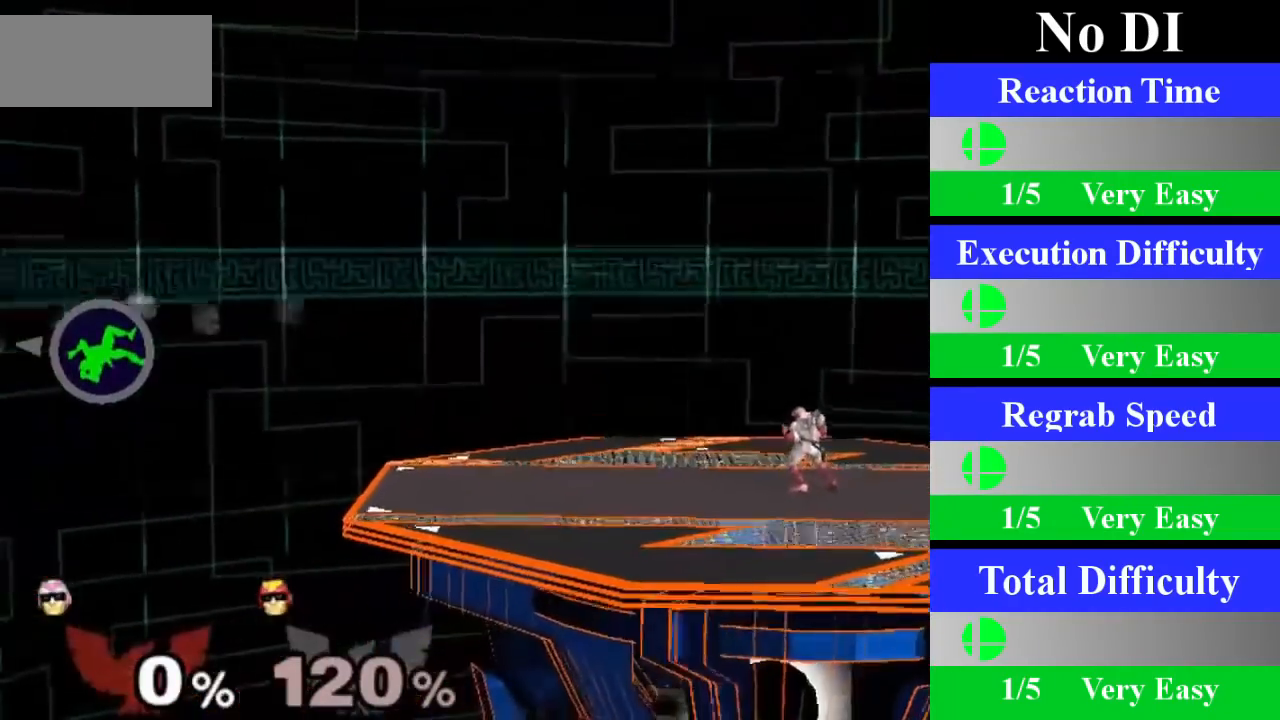
{"buttons": [], "left_stick": "center", "right_stick": "center", "events": []}
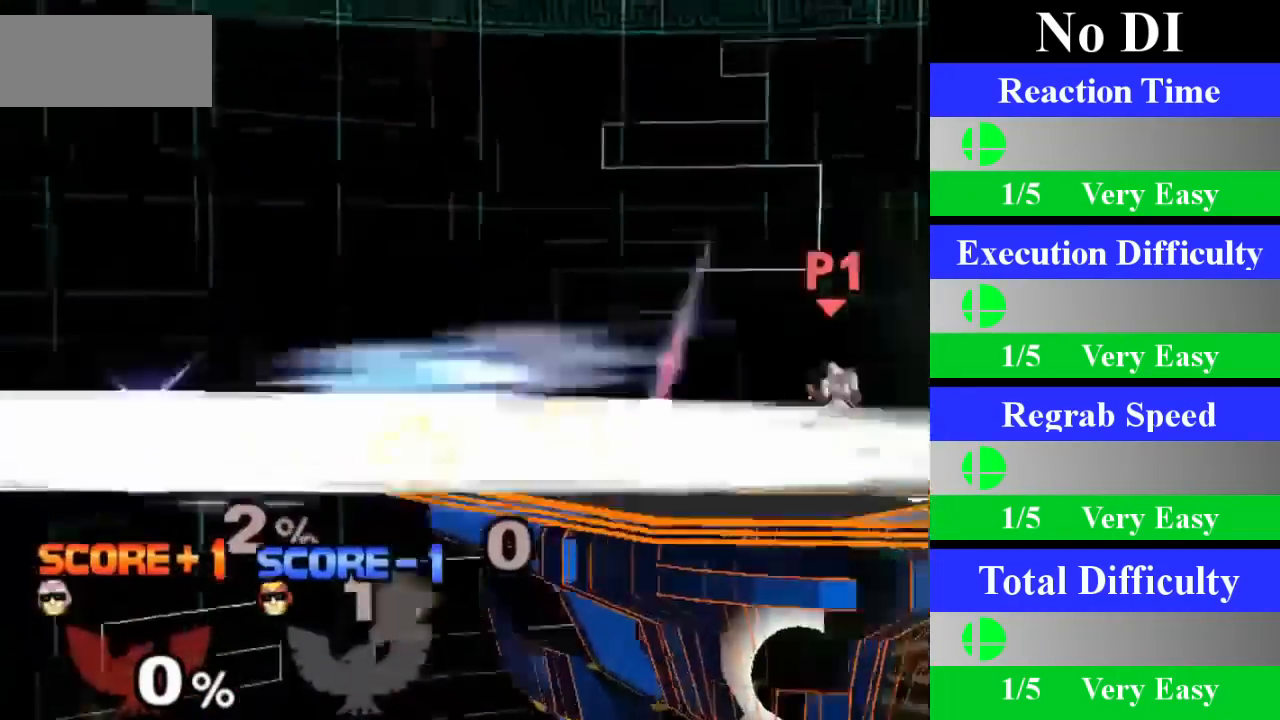
{"buttons": [], "left_stick": "center", "right_stick": "center", "events": []}
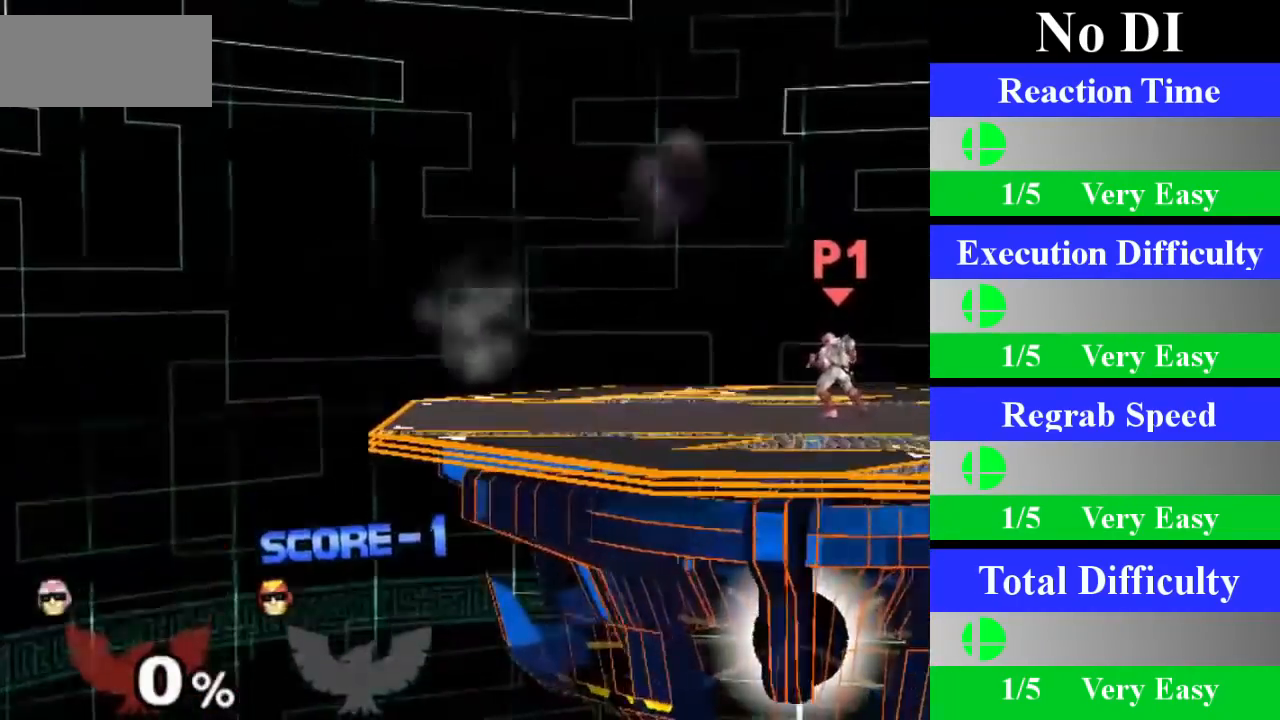
{"buttons": [], "left_stick": "center", "right_stick": "center", "events": []}
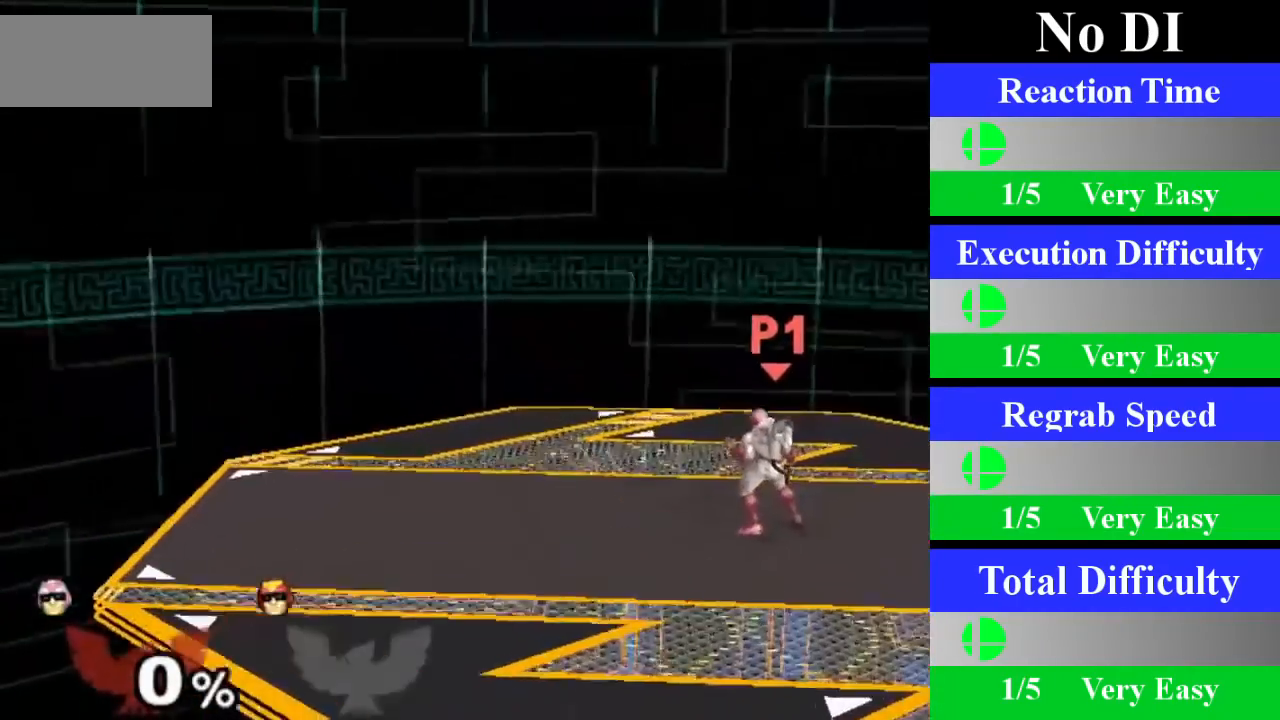
{"buttons": [], "left_stick": "up", "right_stick": "center", "events": [[334, "Z", "down"], [484, "Z", "up"], [500, "left_stick", "up"]]}
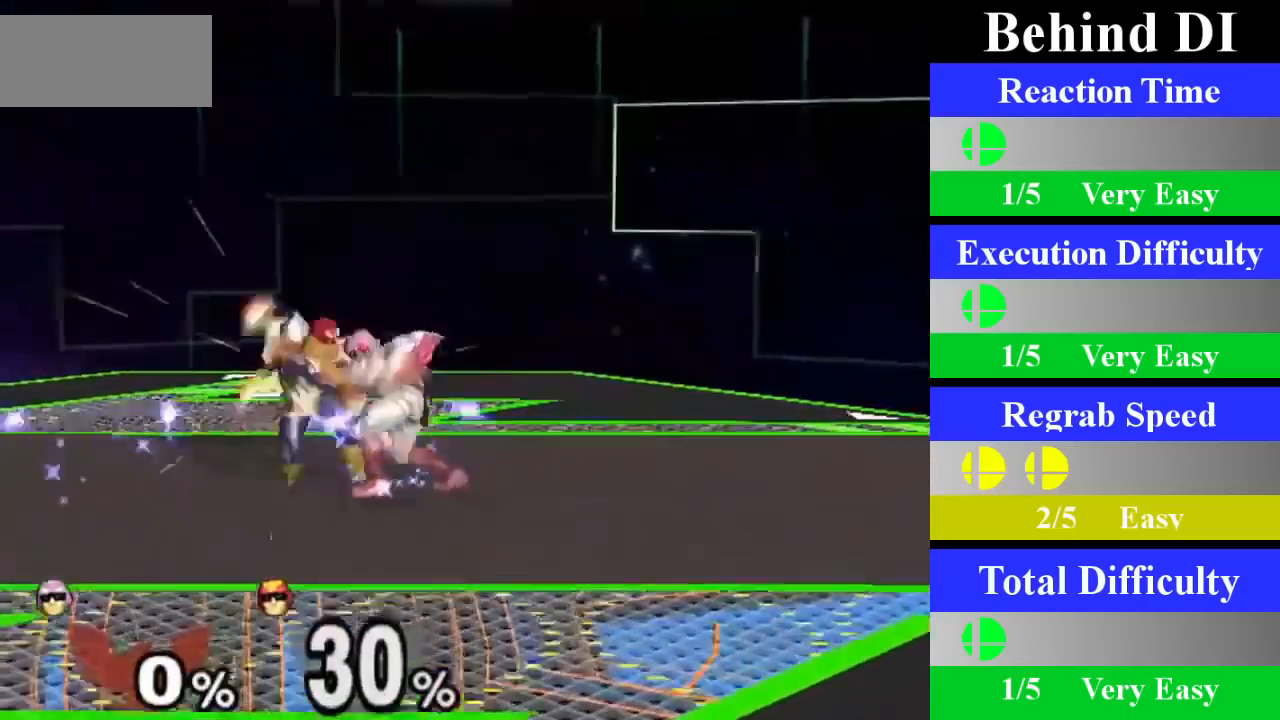
{"buttons": [], "left_stick": "center", "right_stick": "center", "events": [[351, "left_stick", "center"]]}
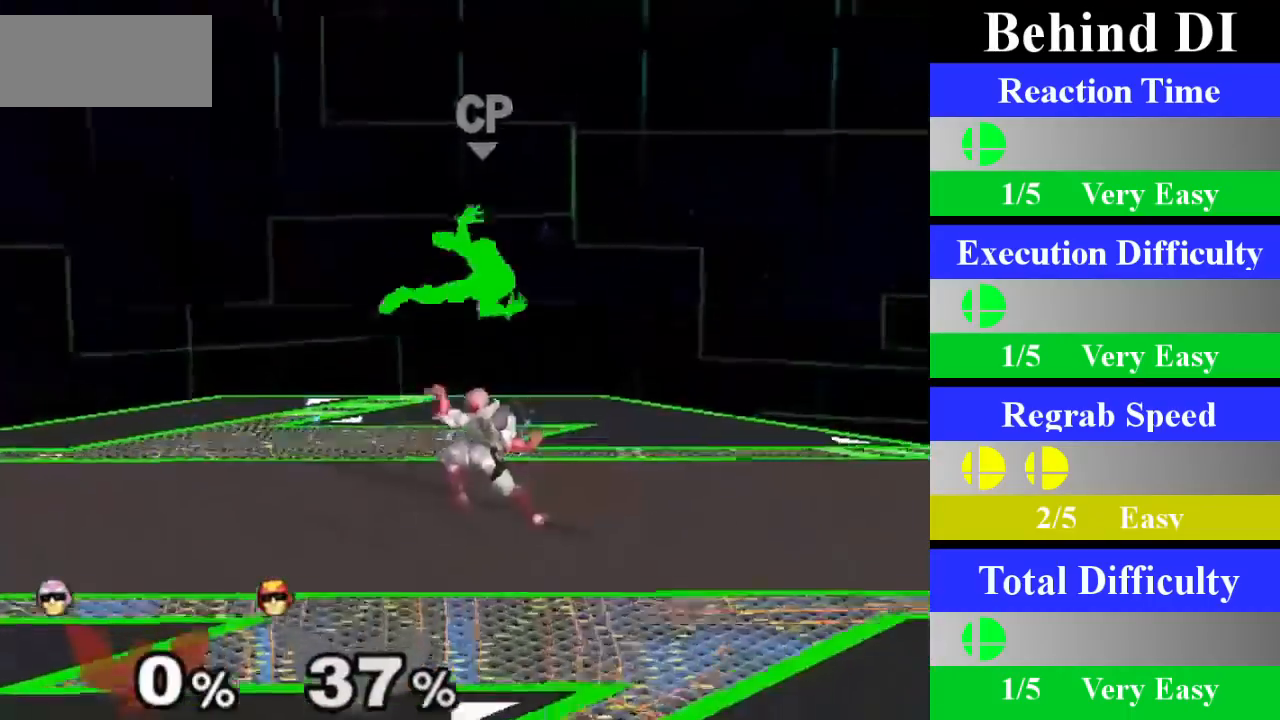
{"buttons": [], "left_stick": "up", "right_stick": "center", "events": [[67, "left_stick", "right"], [284, "Z", "down"], [367, "left_stick", "center"], [417, "Z", "up"], [450, "left_stick", "up"]]}
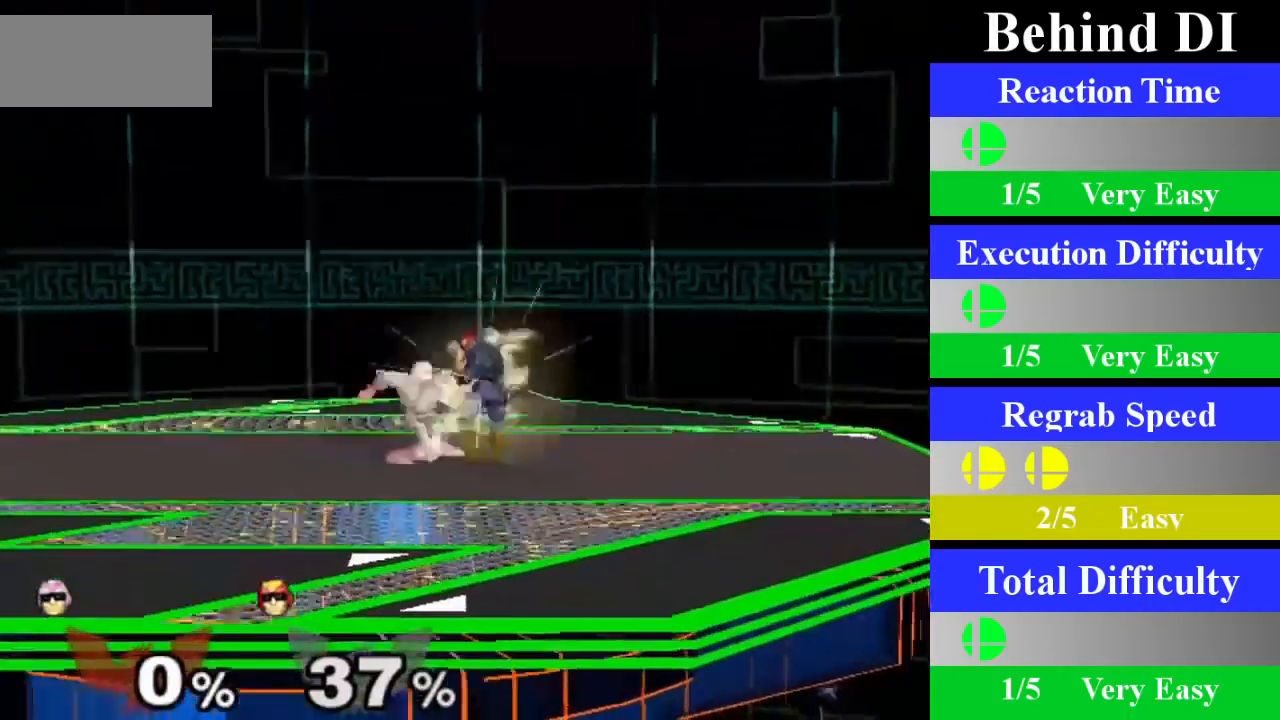
{"buttons": [], "left_stick": "left", "right_stick": "center", "events": [[217, "left_stick", "center"], [451, "left_stick", "left"]]}
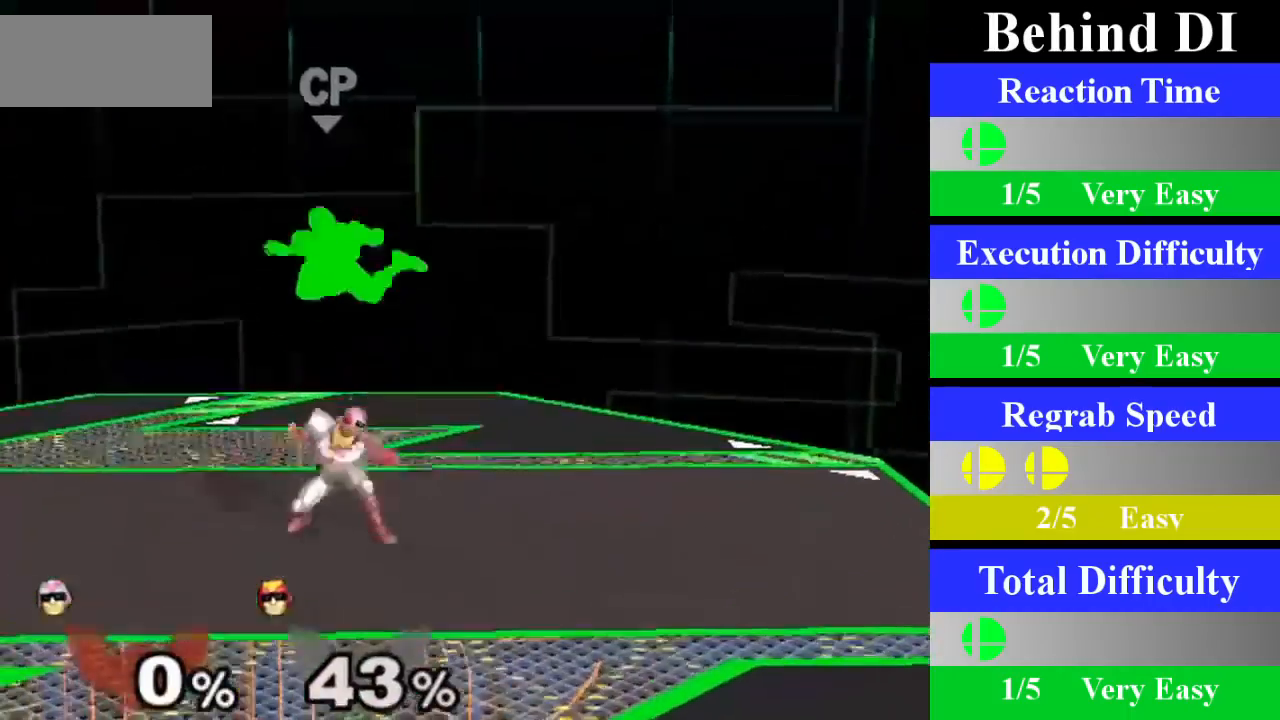
{"buttons": [], "left_stick": "up", "right_stick": "center", "events": [[233, "Z", "down"], [317, "left_stick", "center"], [350, "Z", "up"], [400, "left_stick", "up"]]}
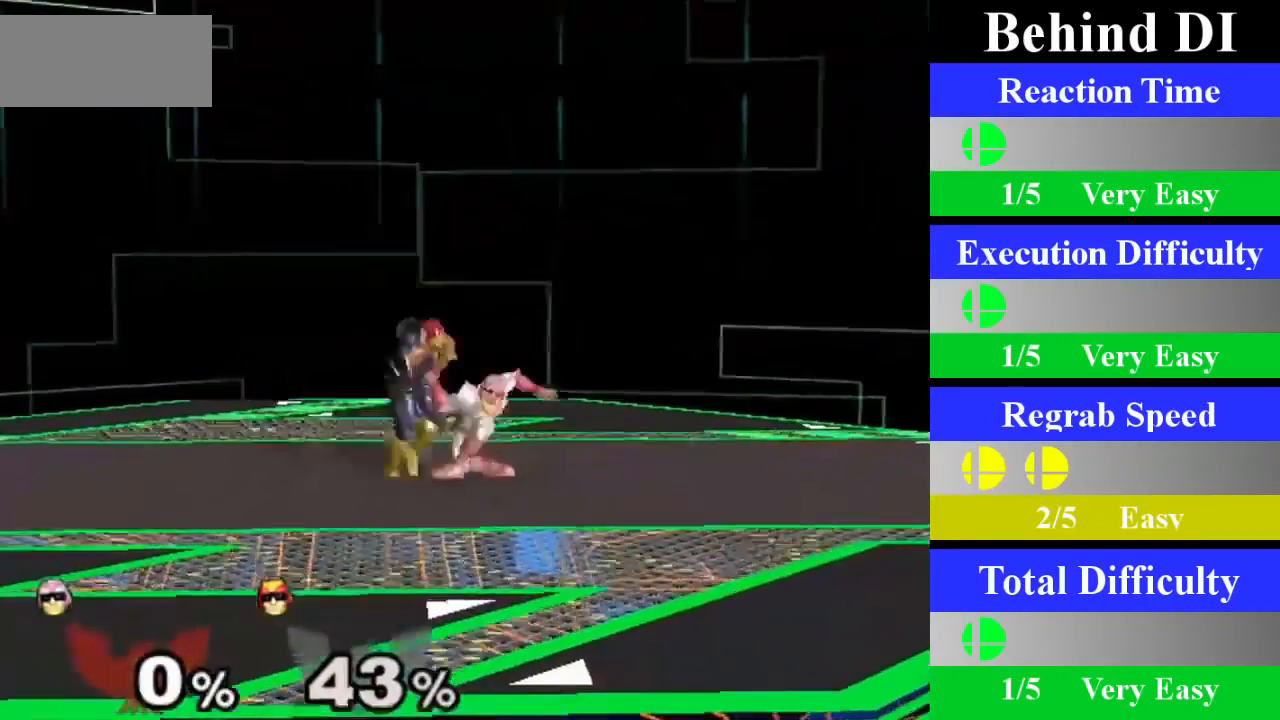
{"buttons": [], "left_stick": "right", "right_stick": "center", "events": [[201, "left_stick", "center"], [451, "left_stick", "right"]]}
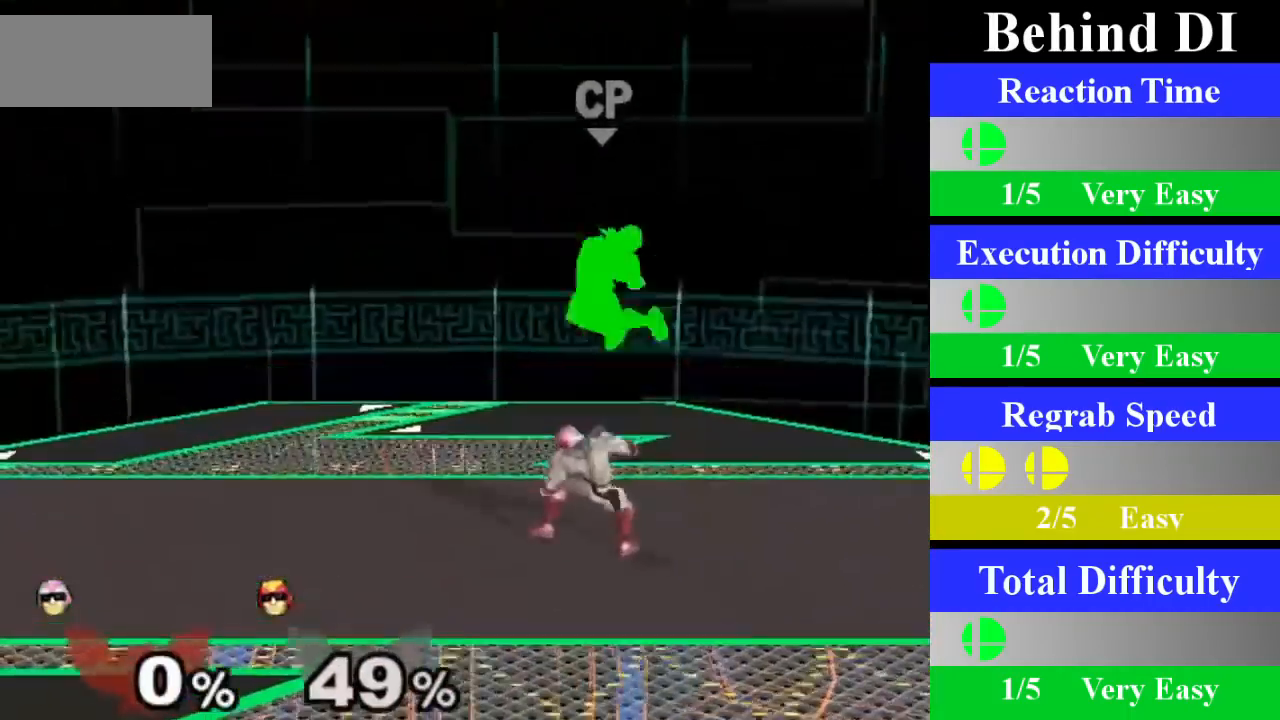
{"buttons": [], "left_stick": "up", "right_stick": "center", "events": [[183, "Z", "down"], [267, "left_stick", "center"], [334, "Z", "up"], [367, "left_stick", "up"]]}
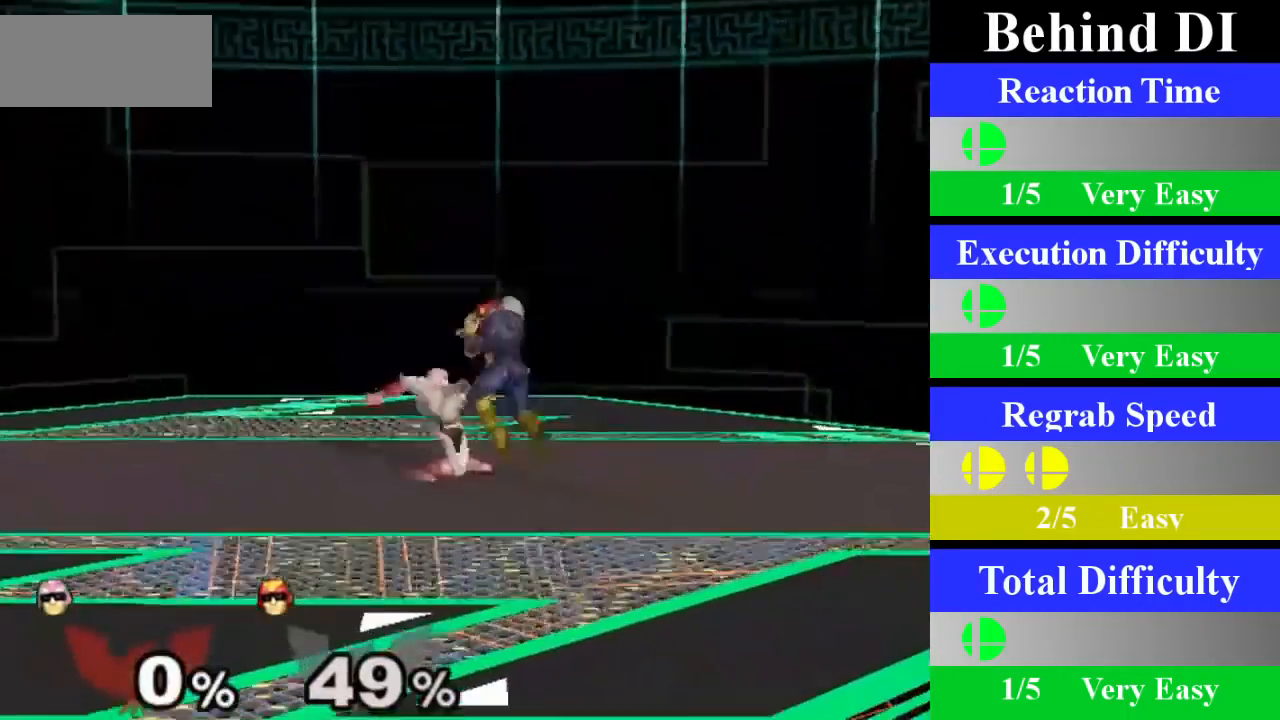
{"buttons": [], "left_stick": "left", "right_stick": "center", "events": [[217, "left_stick", "center"], [434, "left_stick", "left"]]}
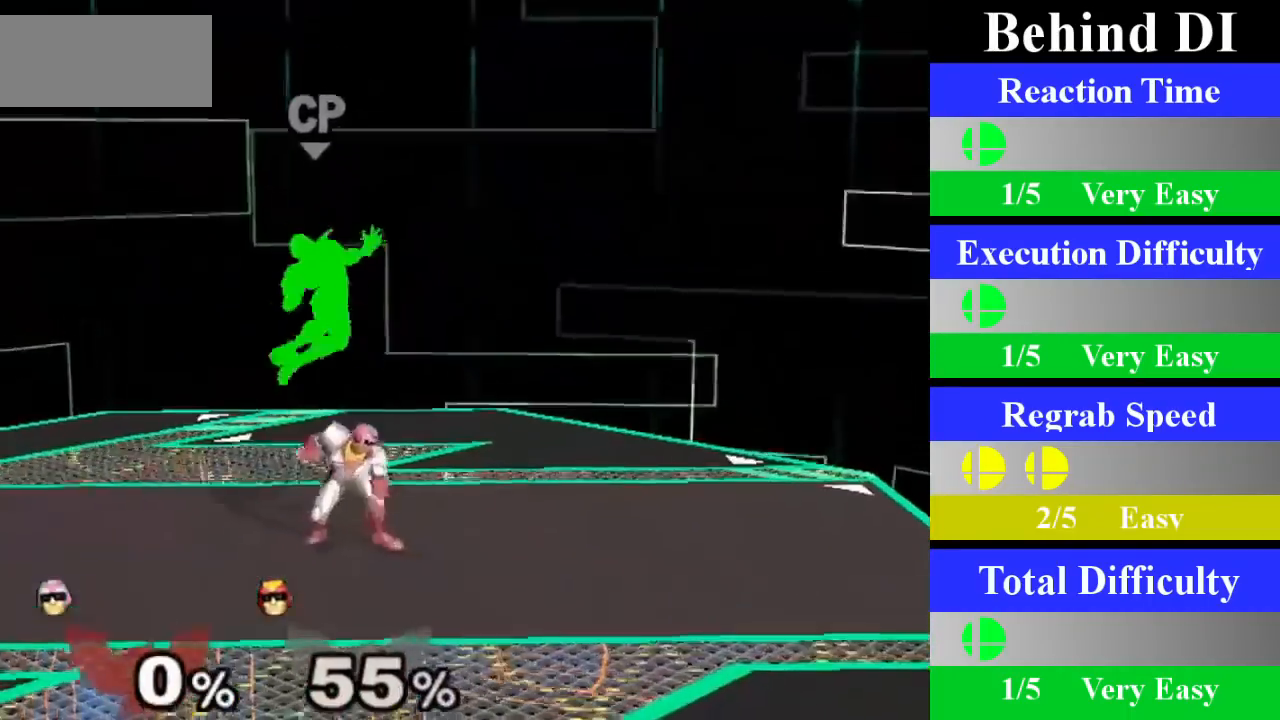
{"buttons": [], "left_stick": "up", "right_stick": "center", "events": [[150, "Z", "down"], [250, "left_stick", "center"], [317, "Z", "up"], [334, "left_stick", "up"]]}
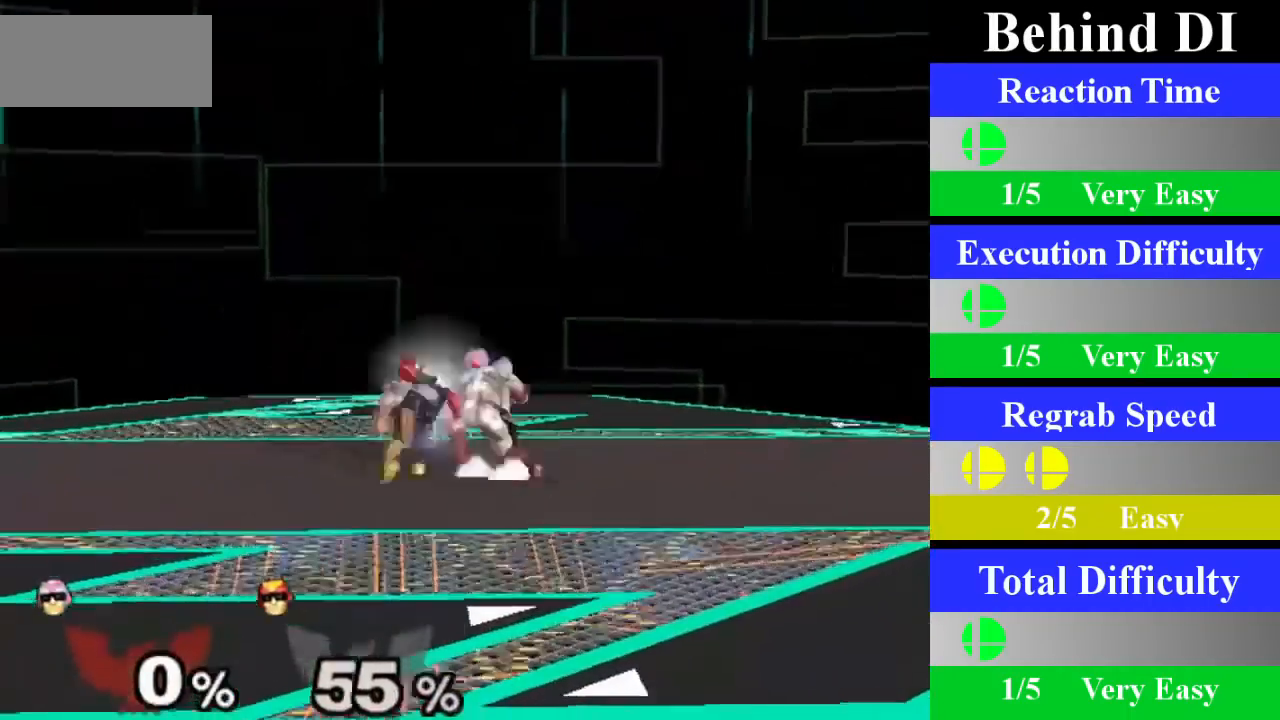
{"buttons": [], "left_stick": "right", "right_stick": "center", "events": [[151, "left_stick", "center"], [417, "left_stick", "right"]]}